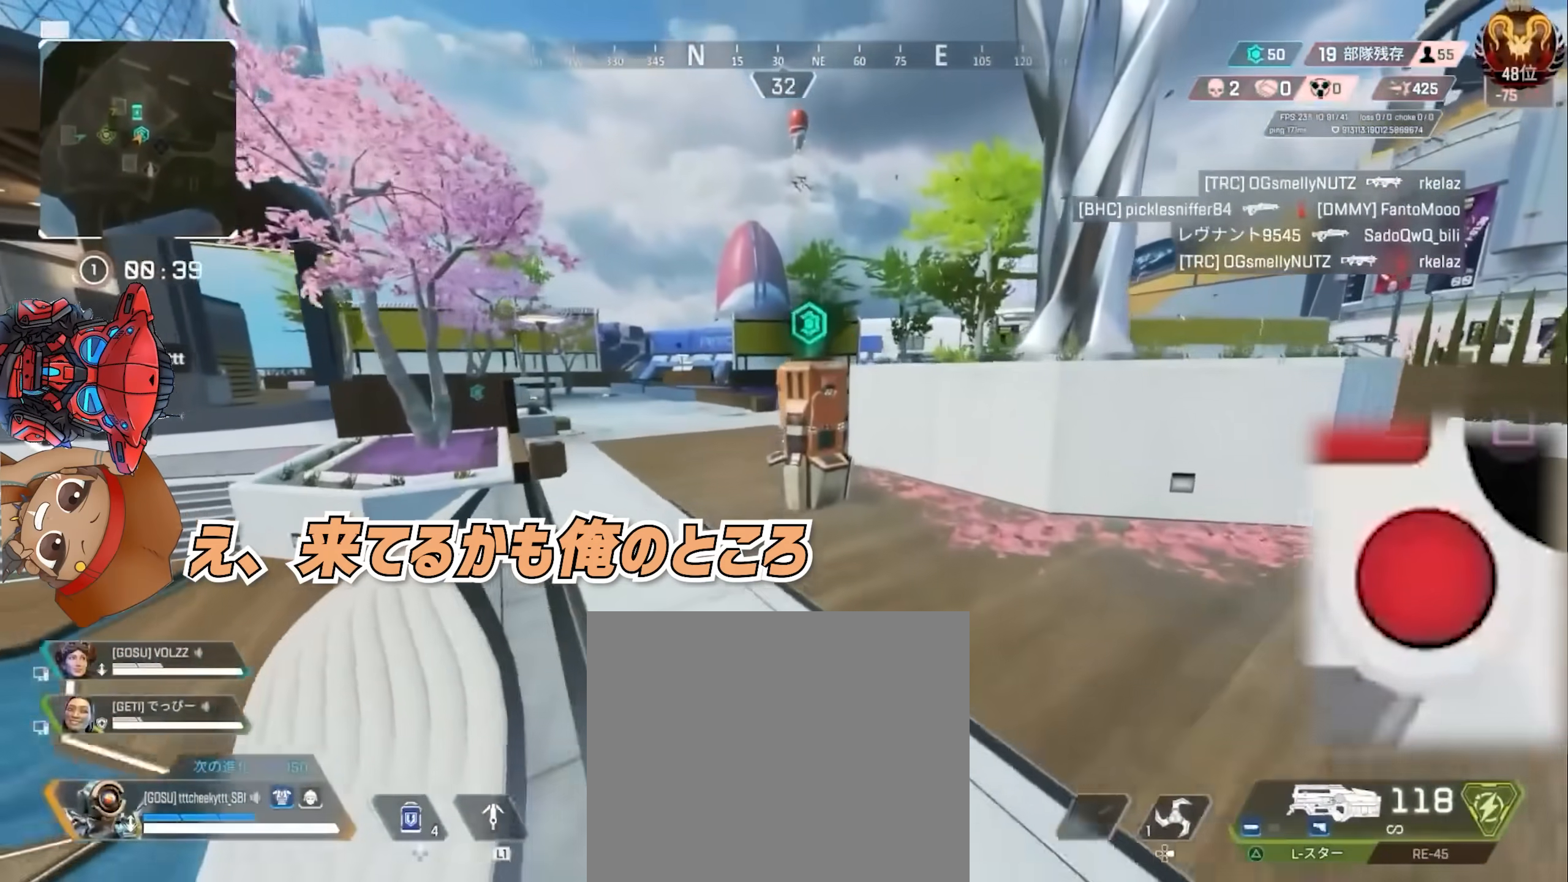
Gameplay with a controller (PlayStation layout); each line is a JSON object with the inputs held at the frame after it. "events" lists button and stick changes between this image and that frame as [ms after this image, input, new state], when the widget could be followed in between. Not read: HOME L3 R3 TOUCHPAD.
{"buttons": [], "left_stick": "up-right", "right_stick": "left", "events": [[317, "right_stick", "left"], [500, "left_stick", "up-right"]]}
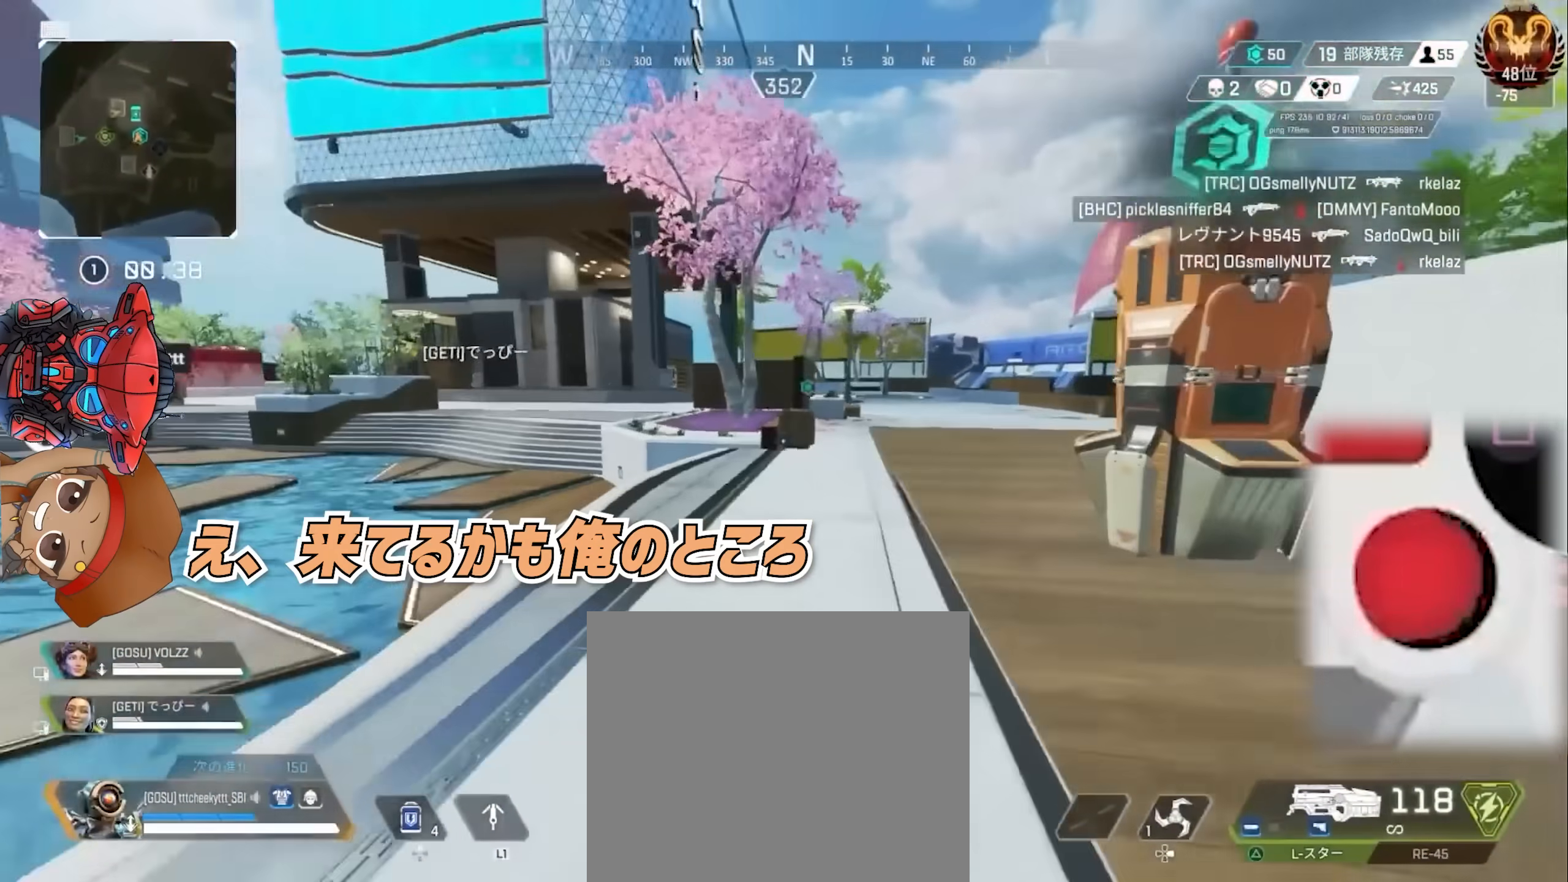
{"buttons": [], "left_stick": "right", "right_stick": "center", "events": [[17, "right_stick", "center"], [50, "left_stick", "right"]]}
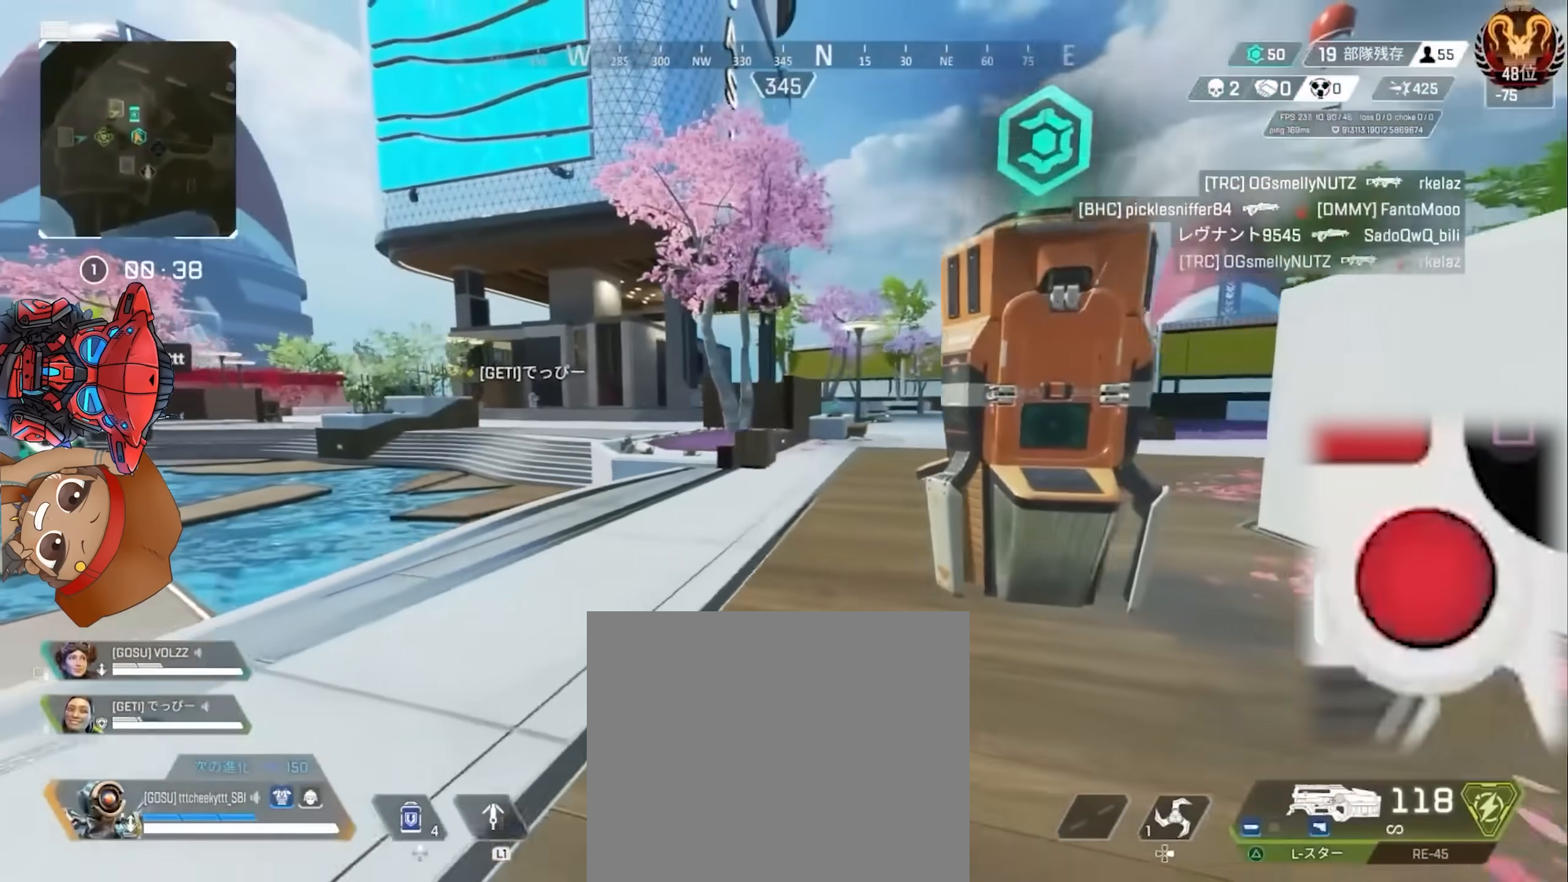
{"buttons": [], "left_stick": "up-right", "right_stick": "center", "events": [[217, "right_stick", "right"], [350, "left_stick", "up-right"], [483, "right_stick", "center"]]}
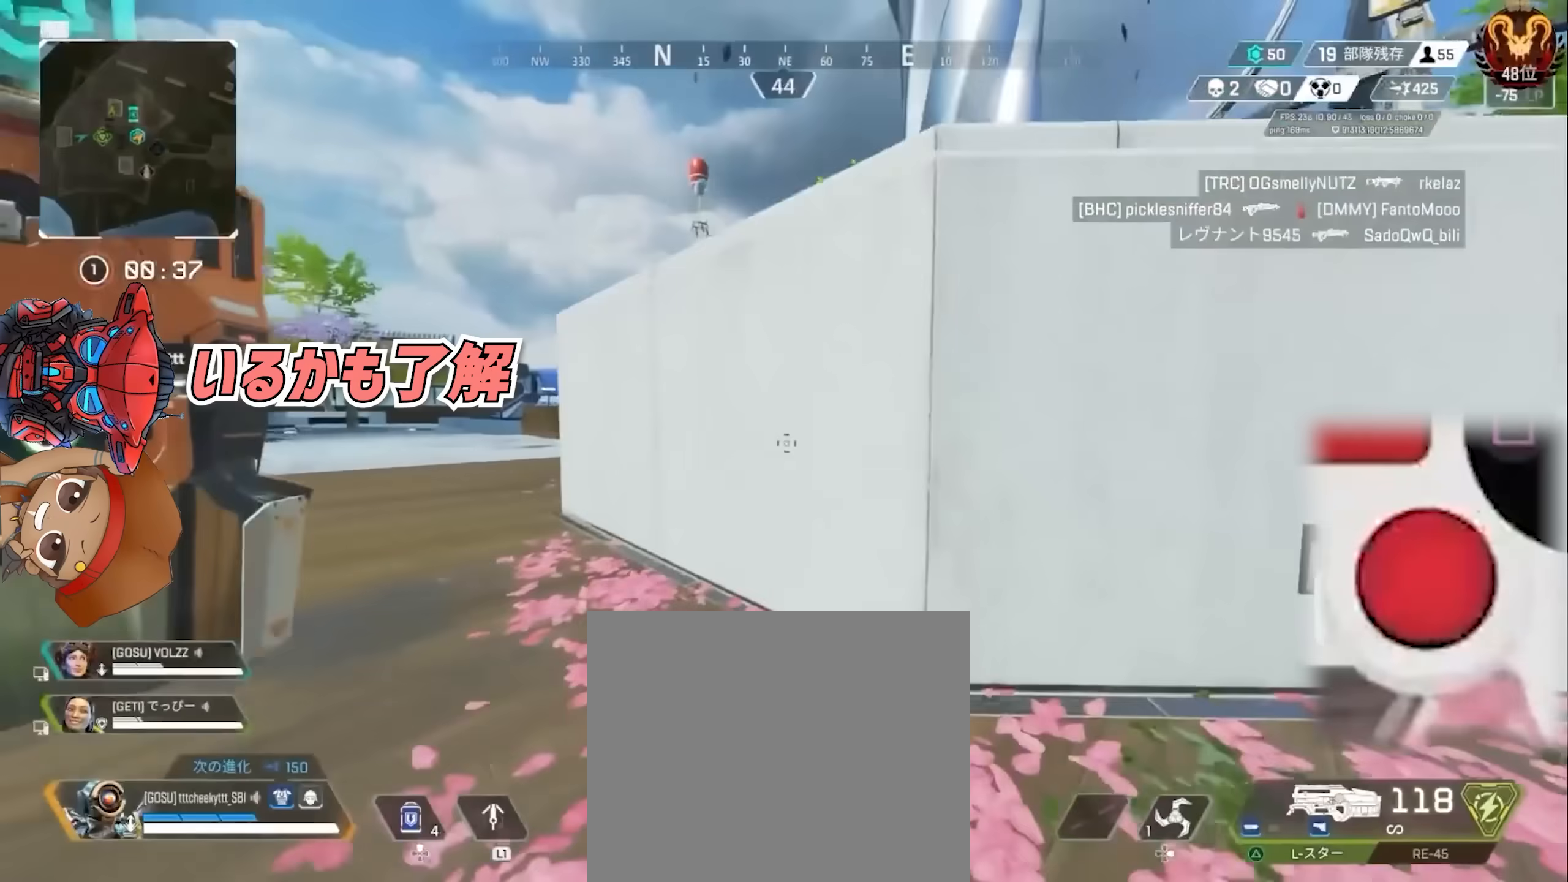
{"buttons": ["DPAD_UP"], "left_stick": "up", "right_stick": "center", "events": [[117, "left_stick", "up"], [167, "CROSS", "down"], [267, "CROSS", "up"], [500, "DPAD_UP", "down"]]}
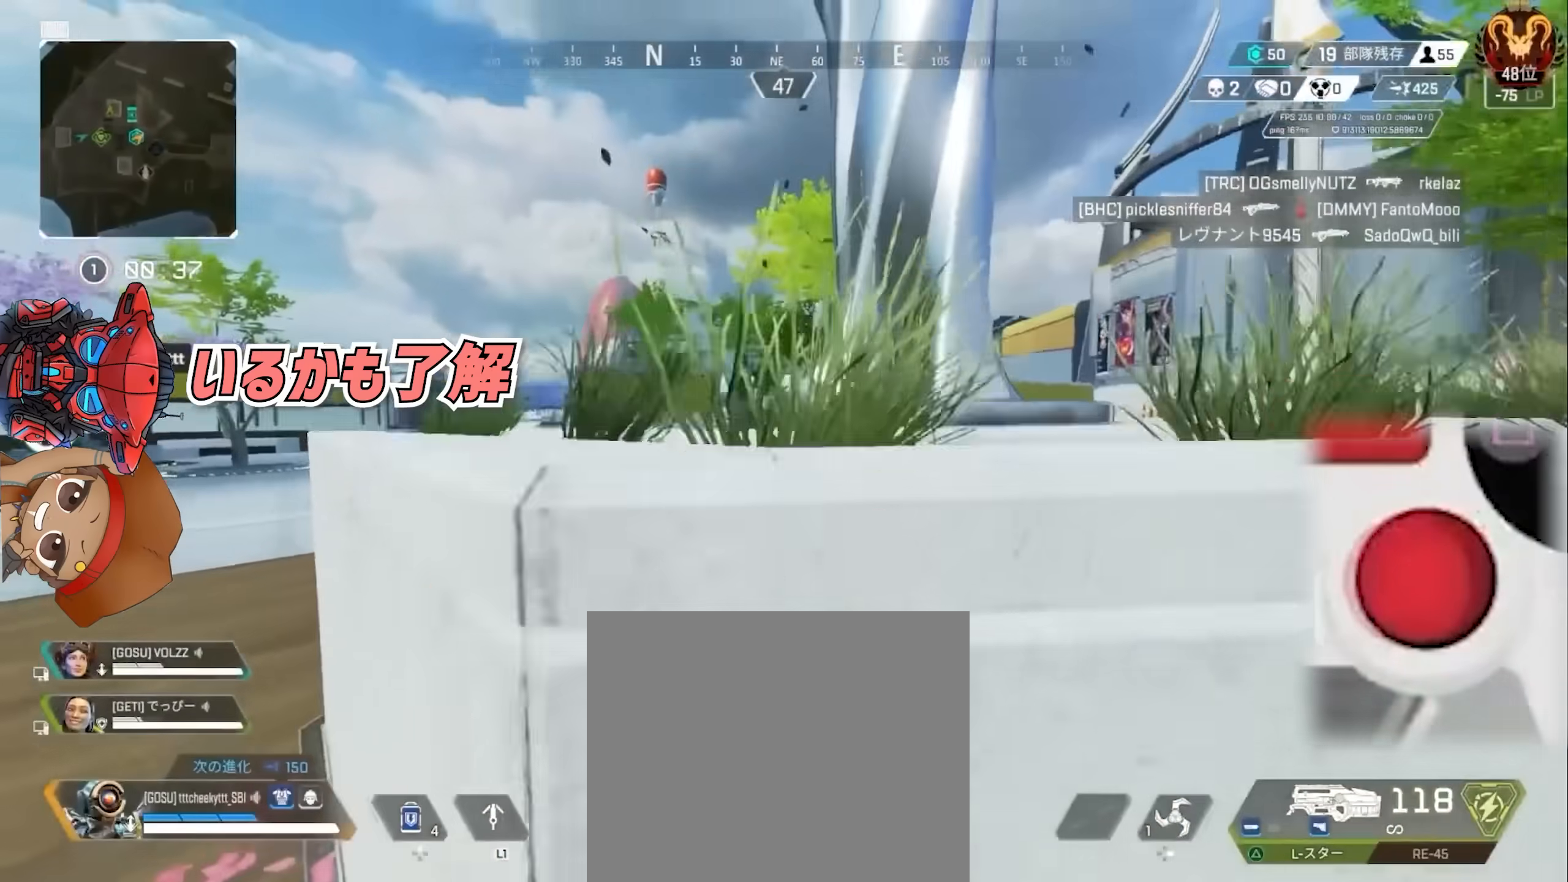
{"buttons": ["TRIANGLE"], "left_stick": "up-left", "right_stick": "left", "events": [[117, "DPAD_UP", "up"], [117, "SQUARE", "down"], [117, "left_stick", "right"], [117, "right_stick", "left"], [183, "SQUARE", "up"], [283, "left_stick", "center"], [350, "left_stick", "left"], [417, "left_stick", "up-left"], [450, "TRIANGLE", "down"]]}
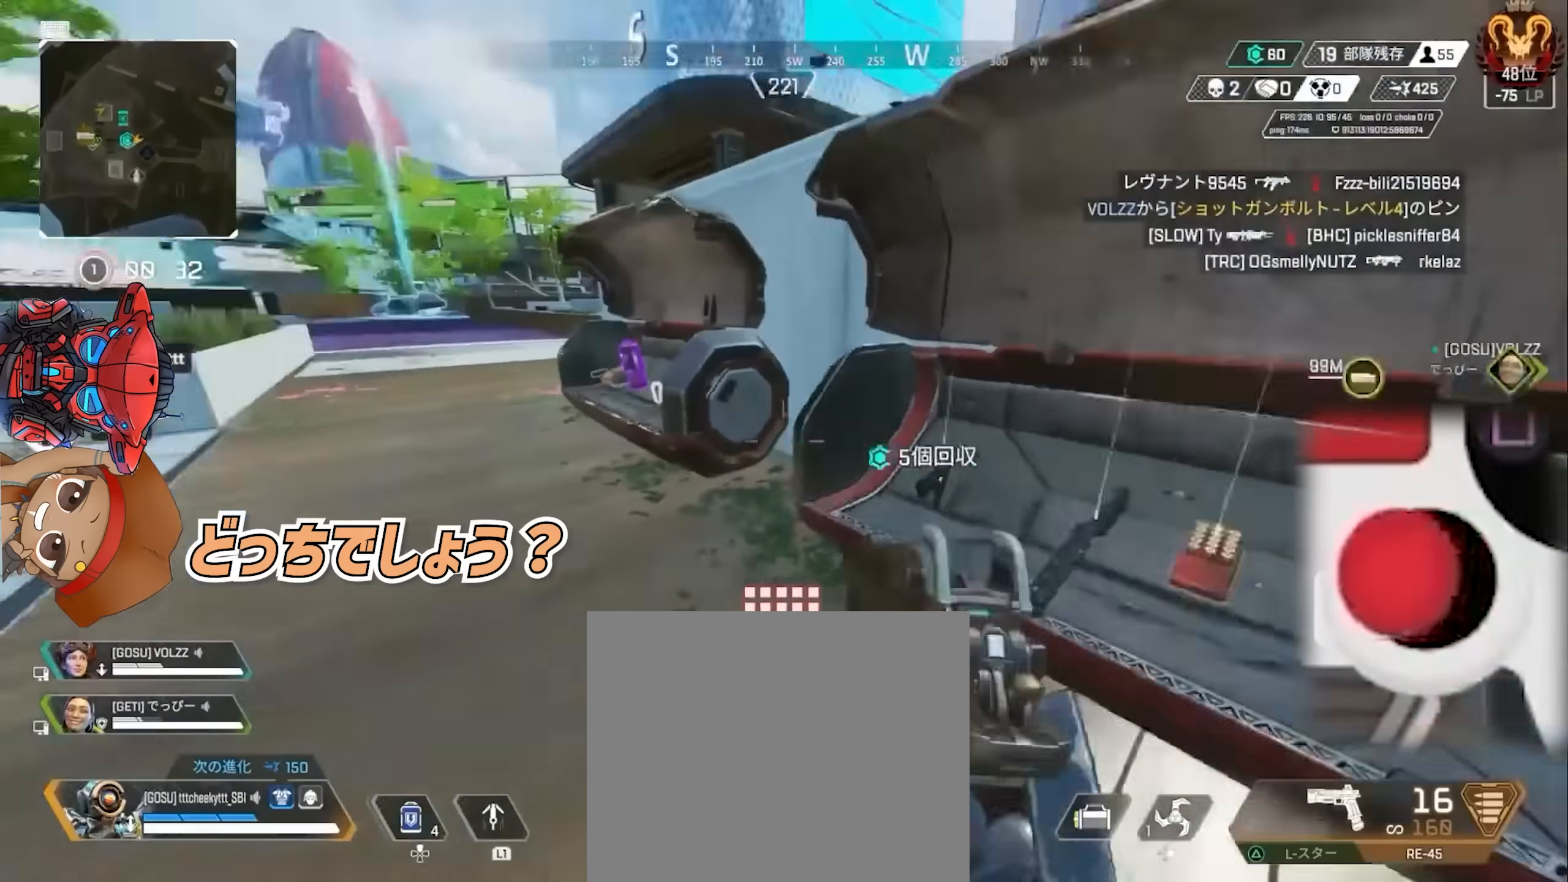
{"buttons": [], "left_stick": "up-left", "right_stick": "center", "events": [[50, "TRIANGLE", "up"], [50, "right_stick", "up"], [117, "right_stick", "center"], [350, "TRIANGLE", "down"], [433, "TRIANGLE", "up"]]}
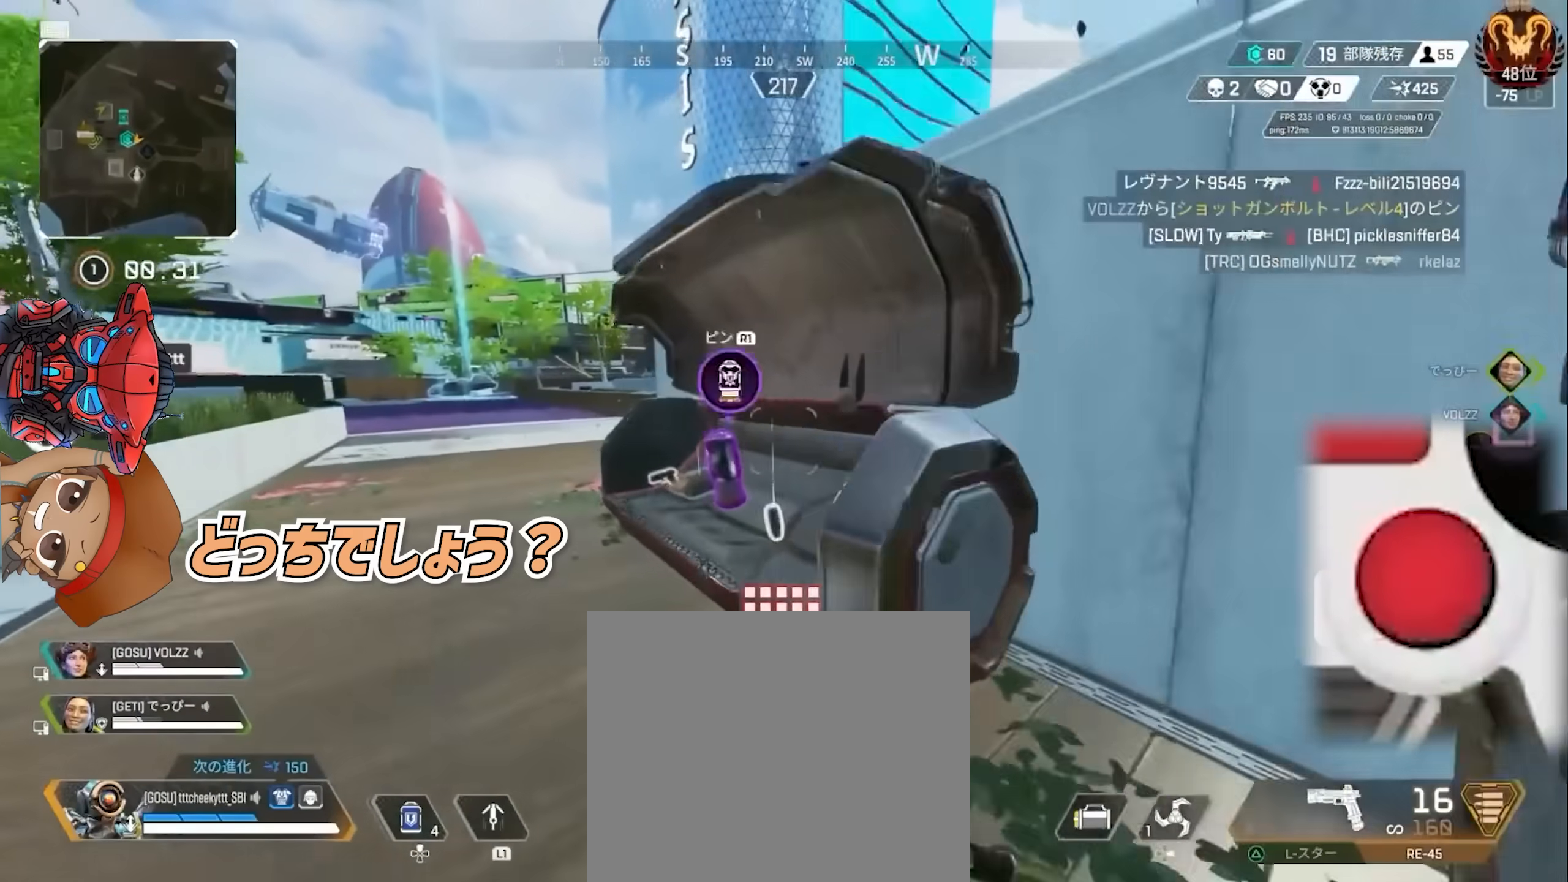
{"buttons": [], "left_stick": "center", "right_stick": "right", "events": [[150, "SQUARE", "down"], [200, "right_stick", "down-right"], [217, "SQUARE", "up"], [317, "SQUARE", "down"], [383, "SQUARE", "up"], [450, "left_stick", "center"], [450, "right_stick", "right"]]}
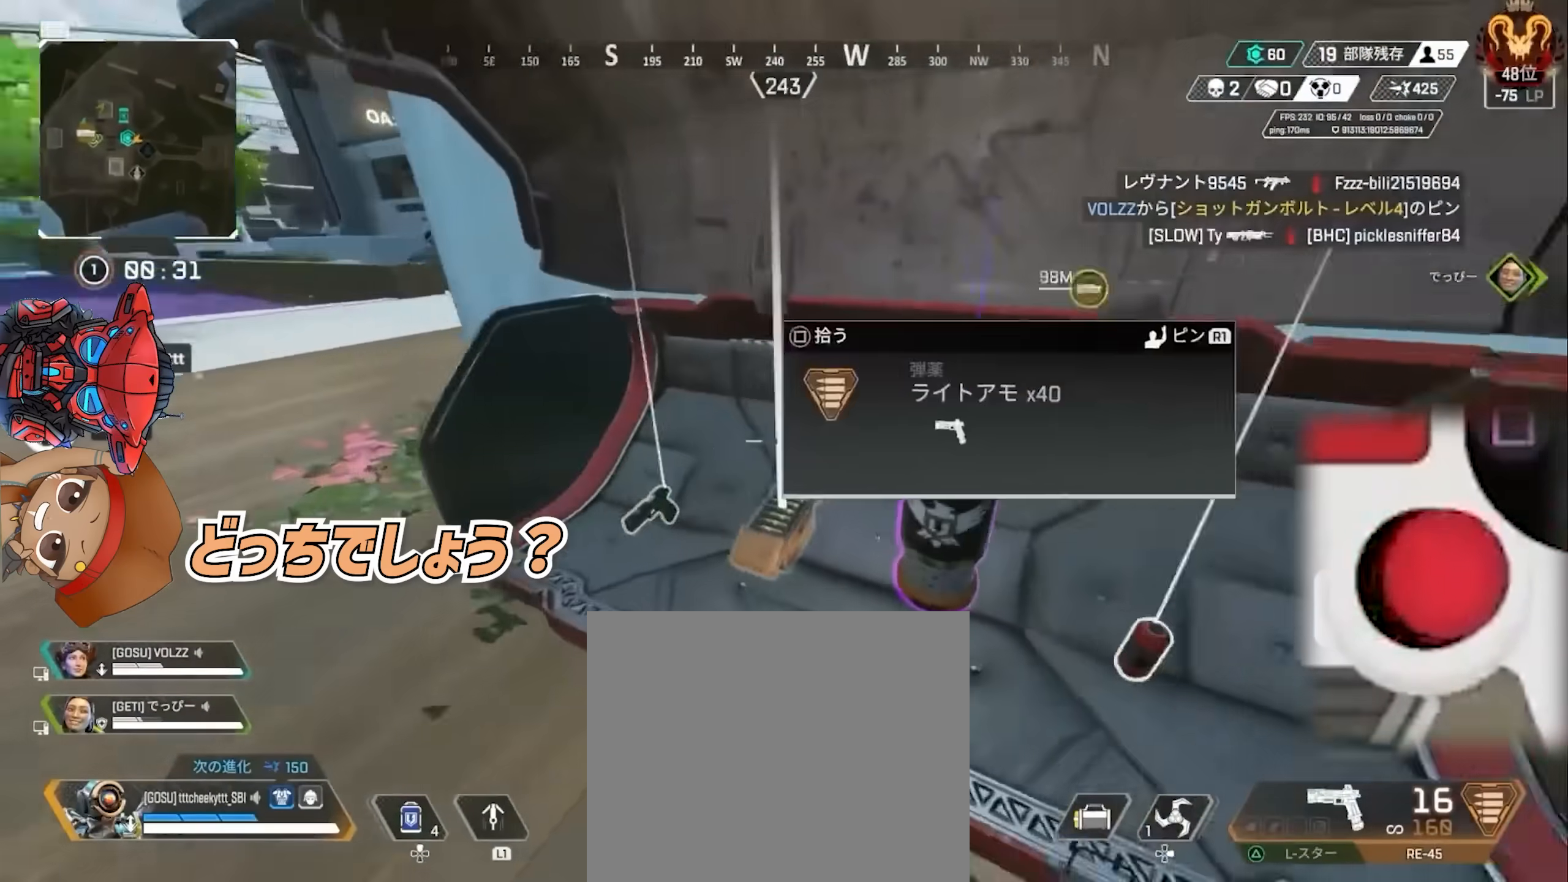
{"buttons": [], "left_stick": "up-left", "right_stick": "center", "events": [[17, "left_stick", "down-right"], [50, "right_stick", "up-right"], [150, "CROSS", "down"], [150, "TRIANGLE", "down"], [150, "left_stick", "up-right"], [183, "right_stick", "center"], [217, "left_stick", "up"], [350, "left_stick", "up-left"], [383, "TRIANGLE", "up"], [483, "CROSS", "up"]]}
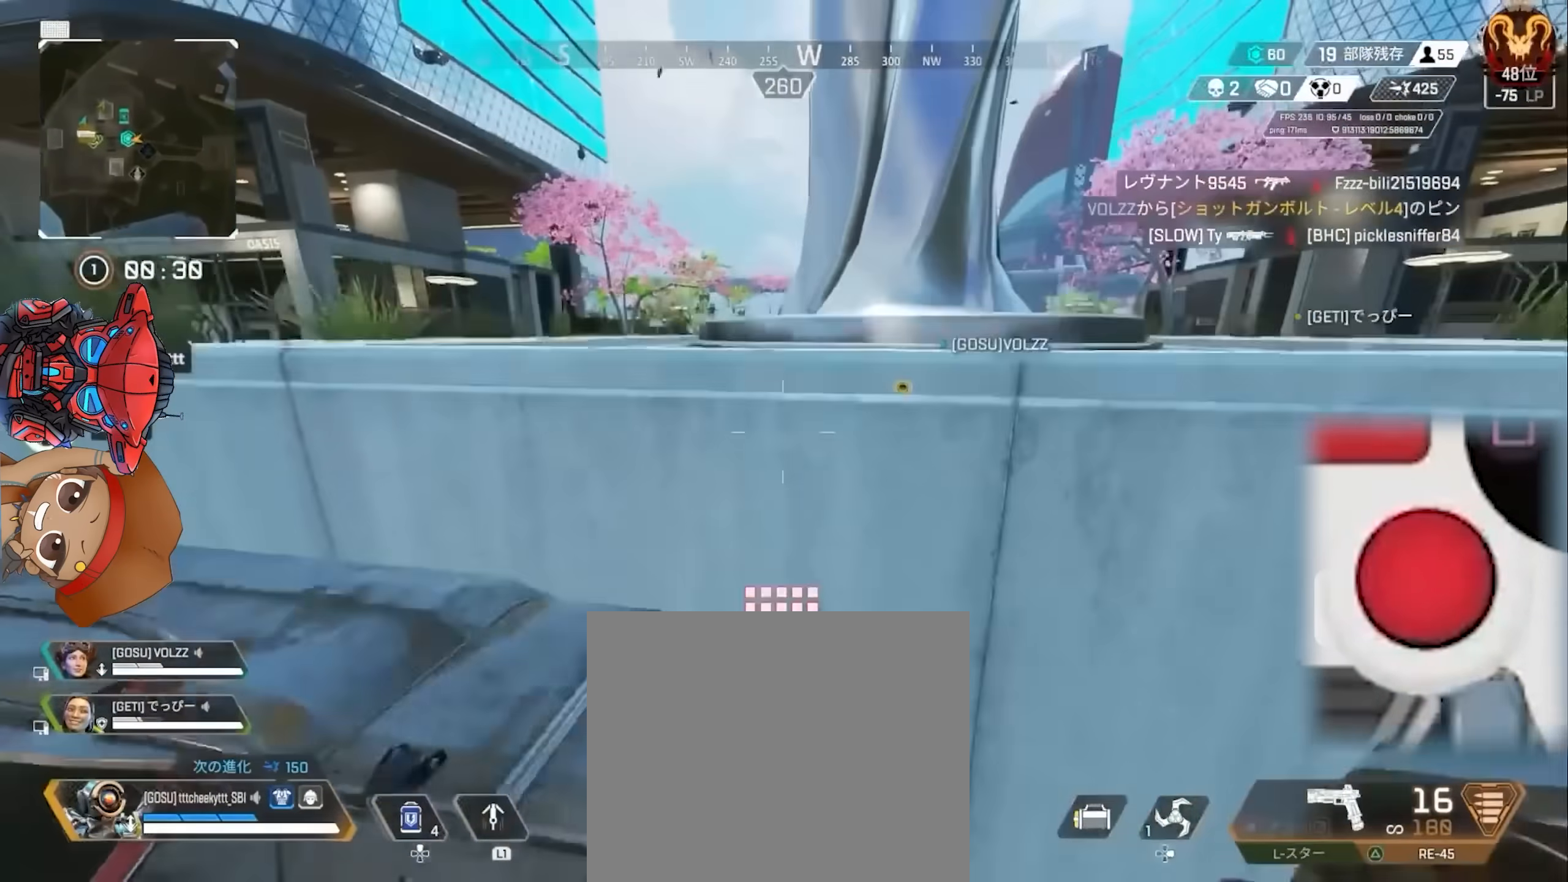
{"buttons": [], "left_stick": "down-right", "right_stick": "center", "events": [[217, "left_stick", "down-left"], [350, "left_stick", "center"], [433, "left_stick", "down-right"]]}
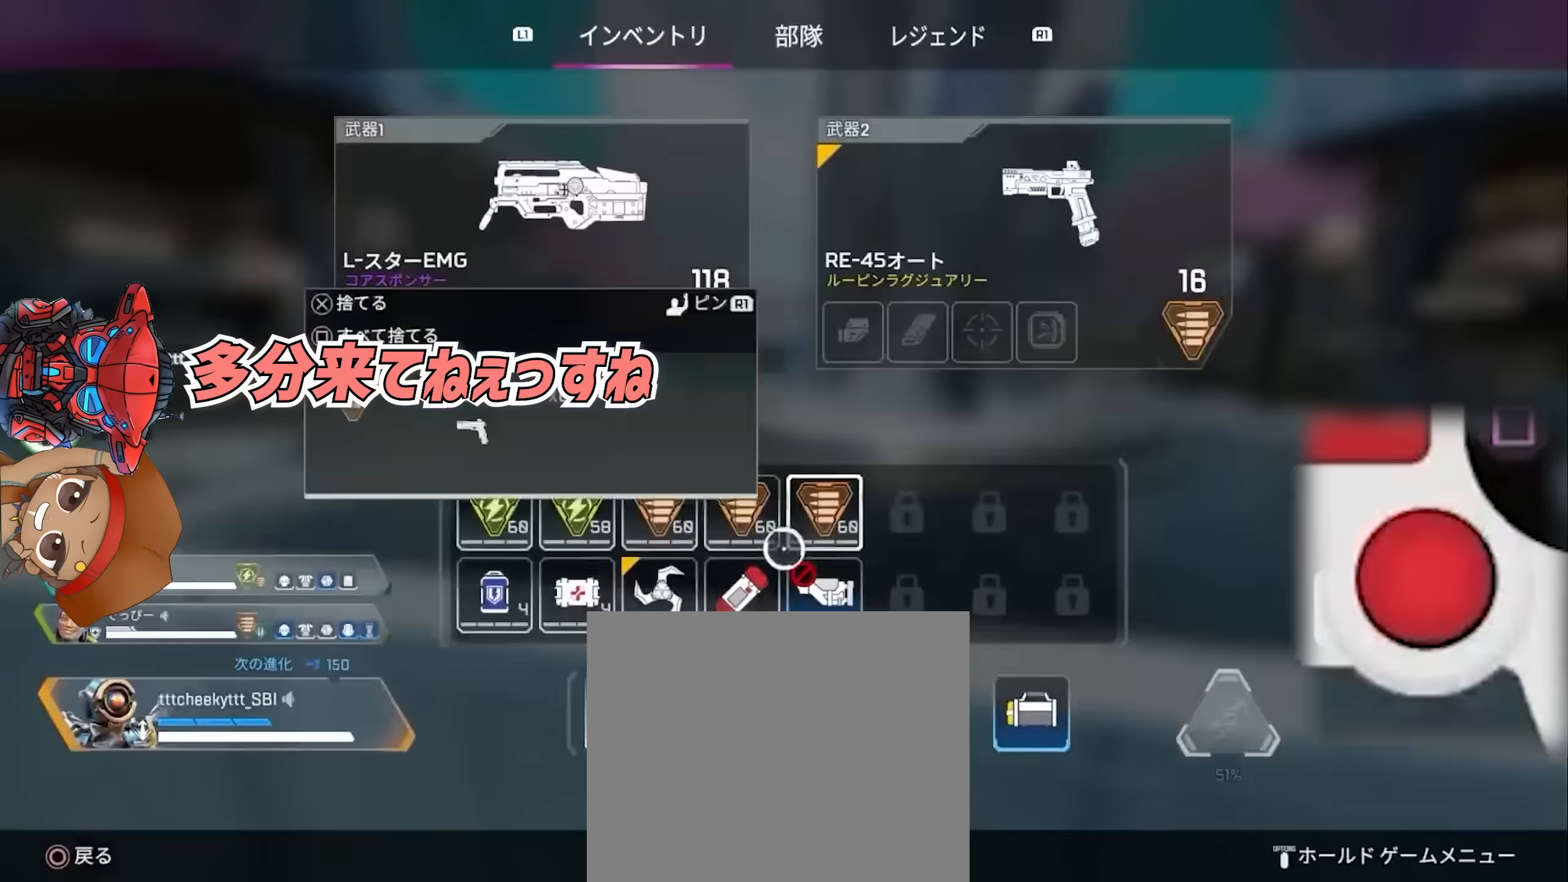
{"buttons": [], "left_stick": "up-left", "right_stick": "center", "events": [[100, "left_stick", "center"], [167, "CIRCLE", "down"], [200, "left_stick", "up-left"], [233, "CIRCLE", "up"], [333, "CROSS", "down"], [400, "CROSS", "up"]]}
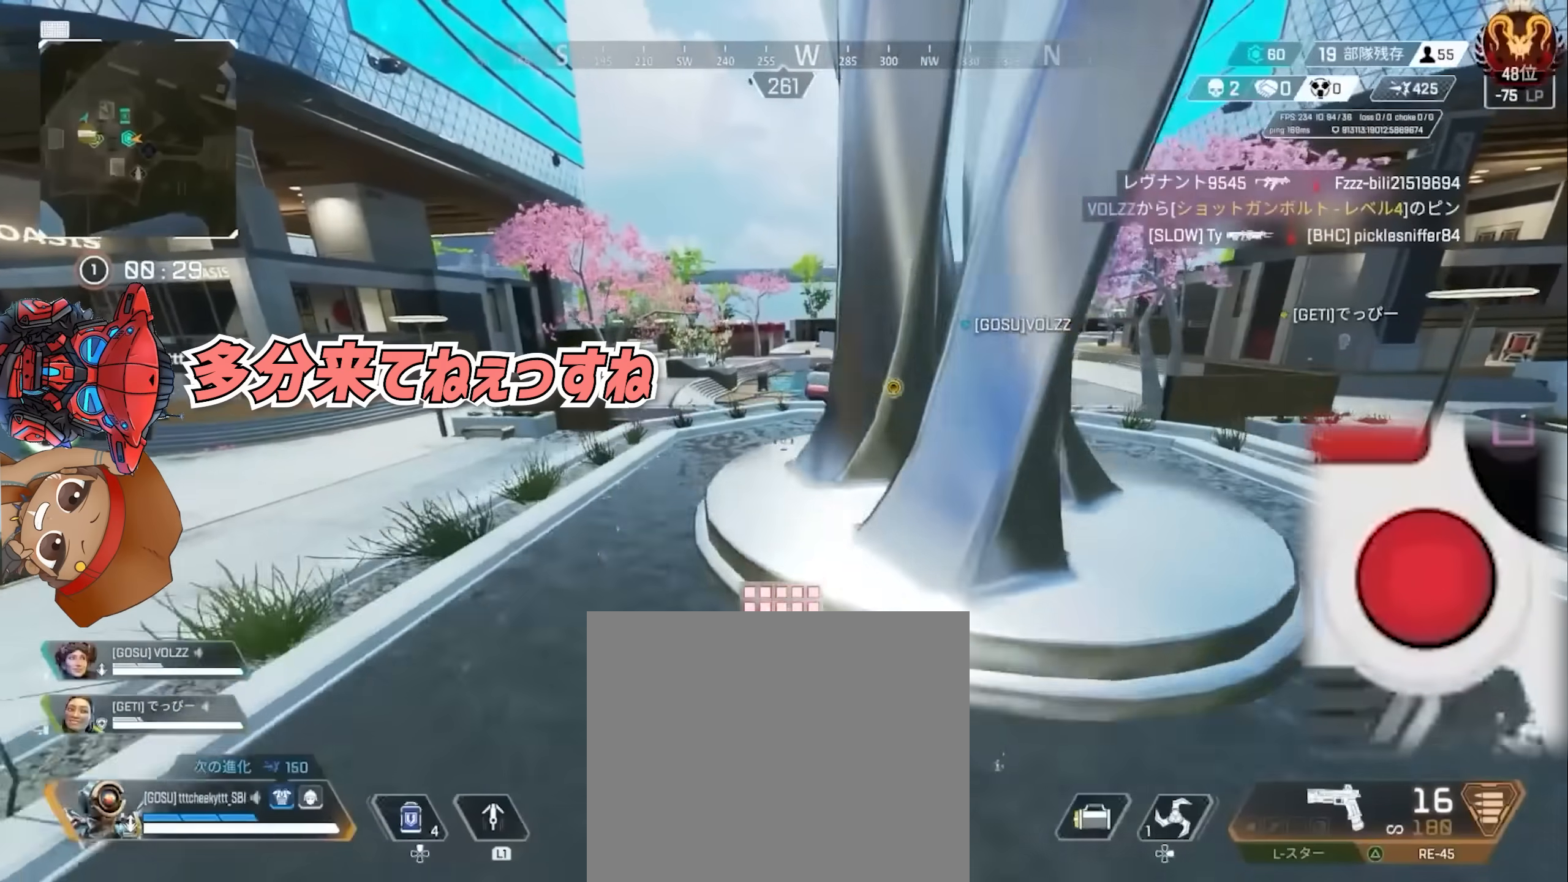
{"buttons": [], "left_stick": "up-left", "right_stick": "center", "events": []}